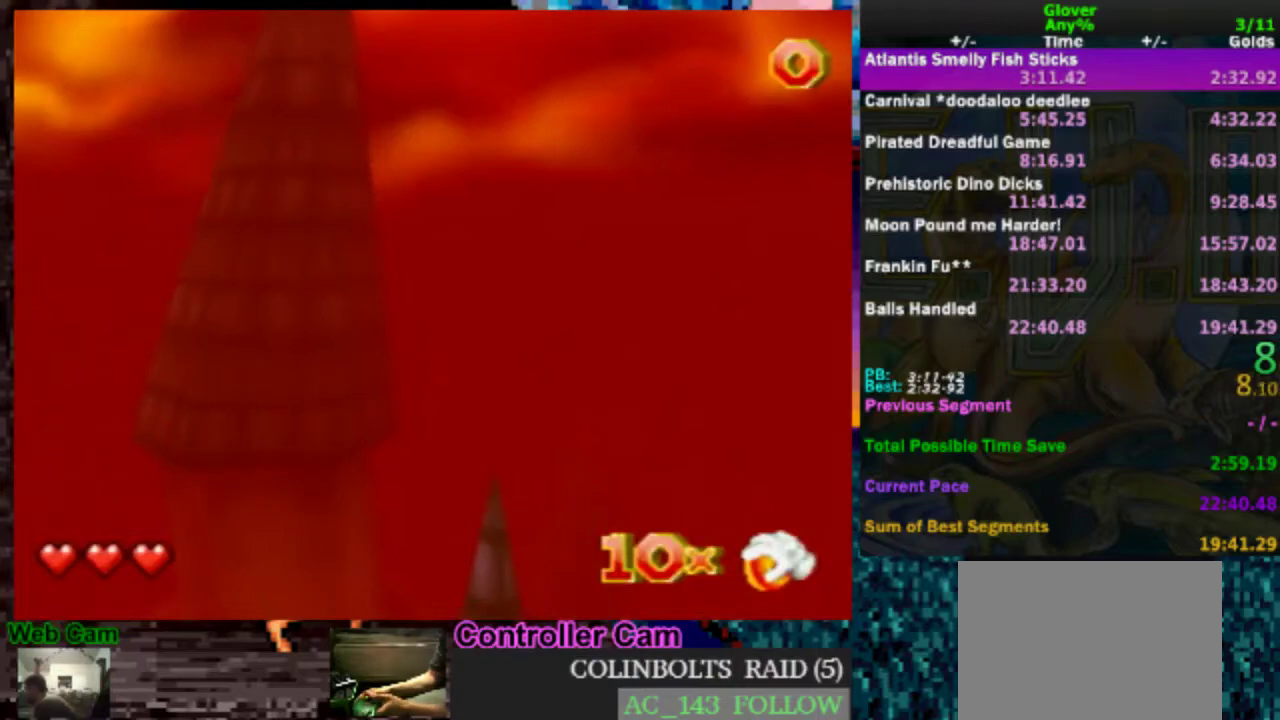
Gameplay with a controller (Nintendo layout); each line is a JSON object with the inputs held at the frame after it. "events" lists button and stick changes between this image and that frame as [ms after this image, input, new state], when the widget could be followed in between. Not read: L3 R3.
{"buttons": ["A"], "left_stick": "center", "events": [[33, "A", "up"], [117, "A", "down"], [183, "A", "up"], [283, "A", "down"]]}
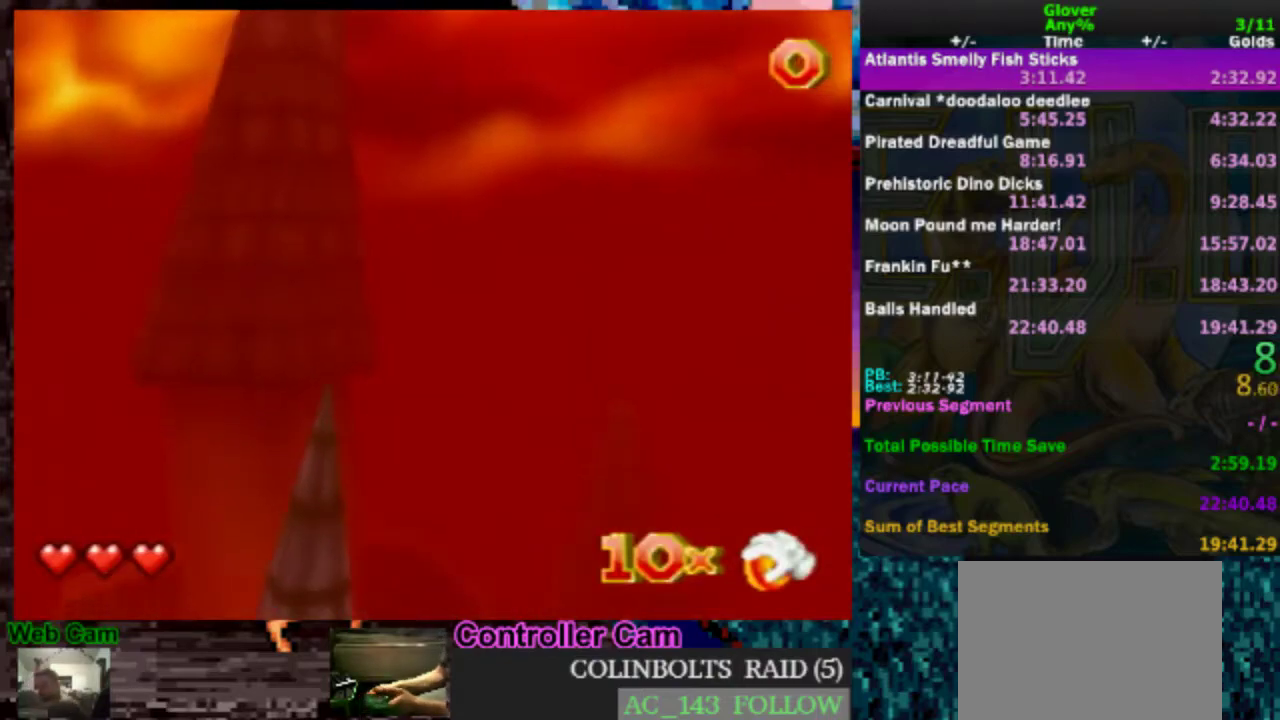
{"buttons": ["A"], "left_stick": "center", "events": [[17, "A", "up"], [117, "A", "down"], [183, "A", "up"], [267, "A", "down"], [383, "A", "up"], [483, "A", "down"]]}
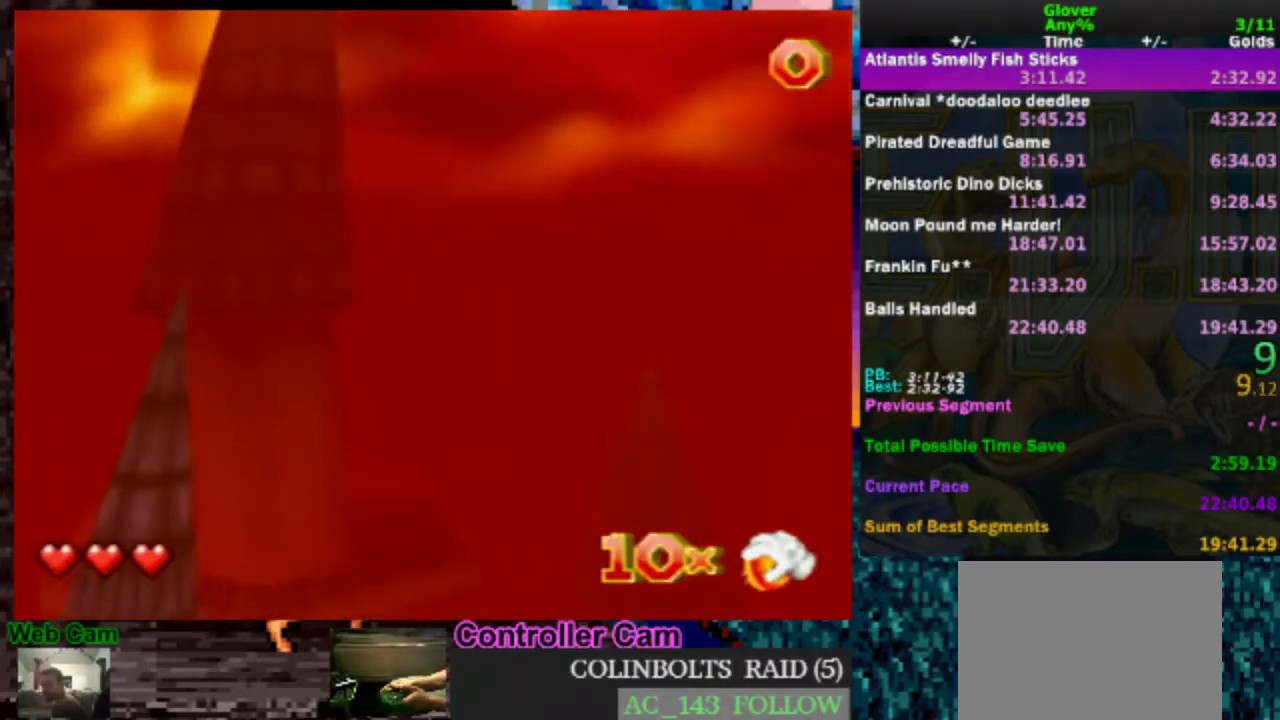
{"buttons": ["A"], "left_stick": "center", "events": [[233, "A", "up"], [333, "A", "down"], [383, "A", "up"], [483, "A", "down"]]}
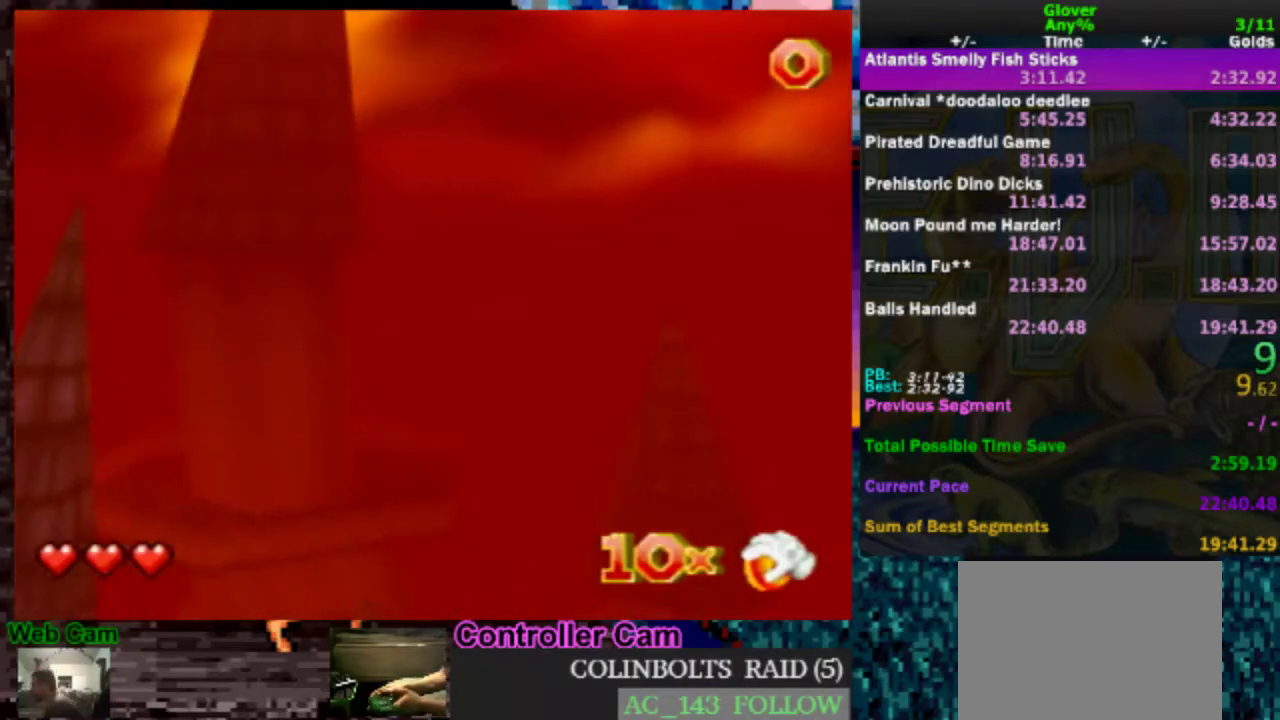
{"buttons": [], "left_stick": "center", "events": [[83, "A", "up"], [183, "A", "down"], [283, "A", "up"], [383, "A", "down"], [483, "A", "up"]]}
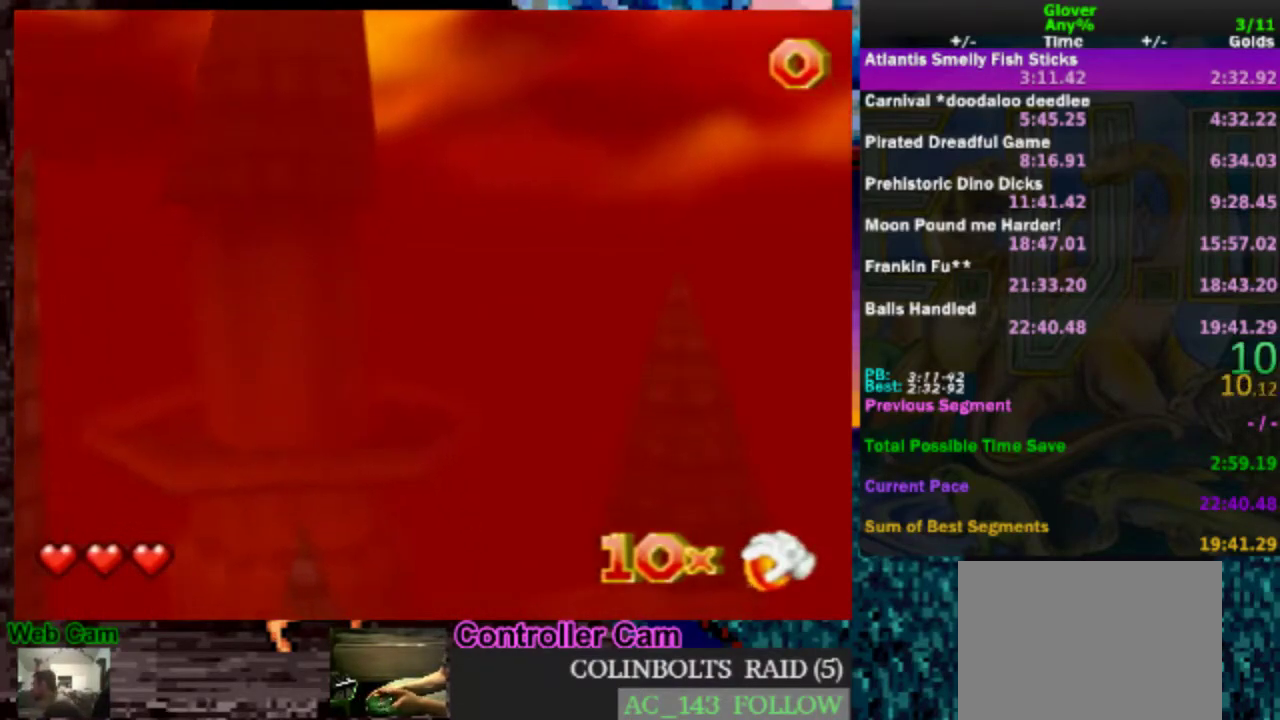
{"buttons": ["A"], "left_stick": "center", "events": [[83, "A", "down"], [183, "A", "up"], [300, "A", "down"], [383, "A", "up"], [483, "A", "down"]]}
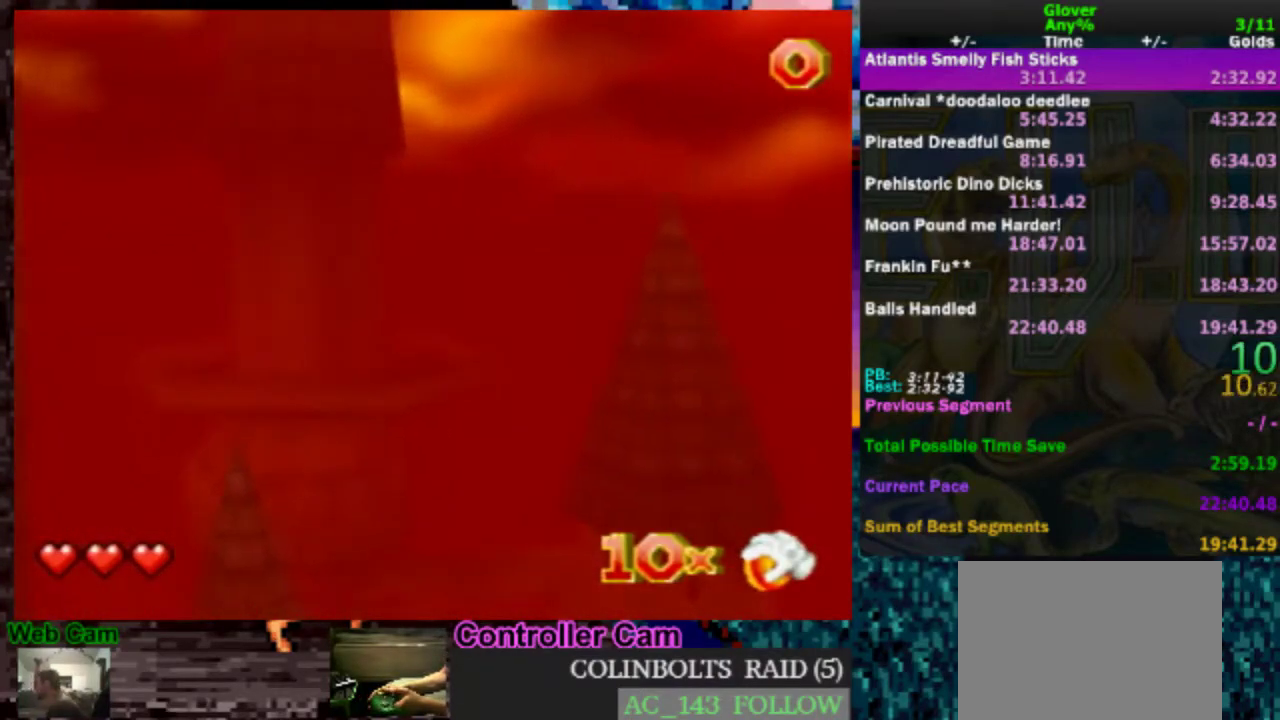
{"buttons": [], "left_stick": "center", "events": [[33, "A", "up"], [133, "A", "down"], [183, "A", "up"], [283, "A", "down"], [333, "A", "up"], [433, "A", "down"], [500, "A", "up"]]}
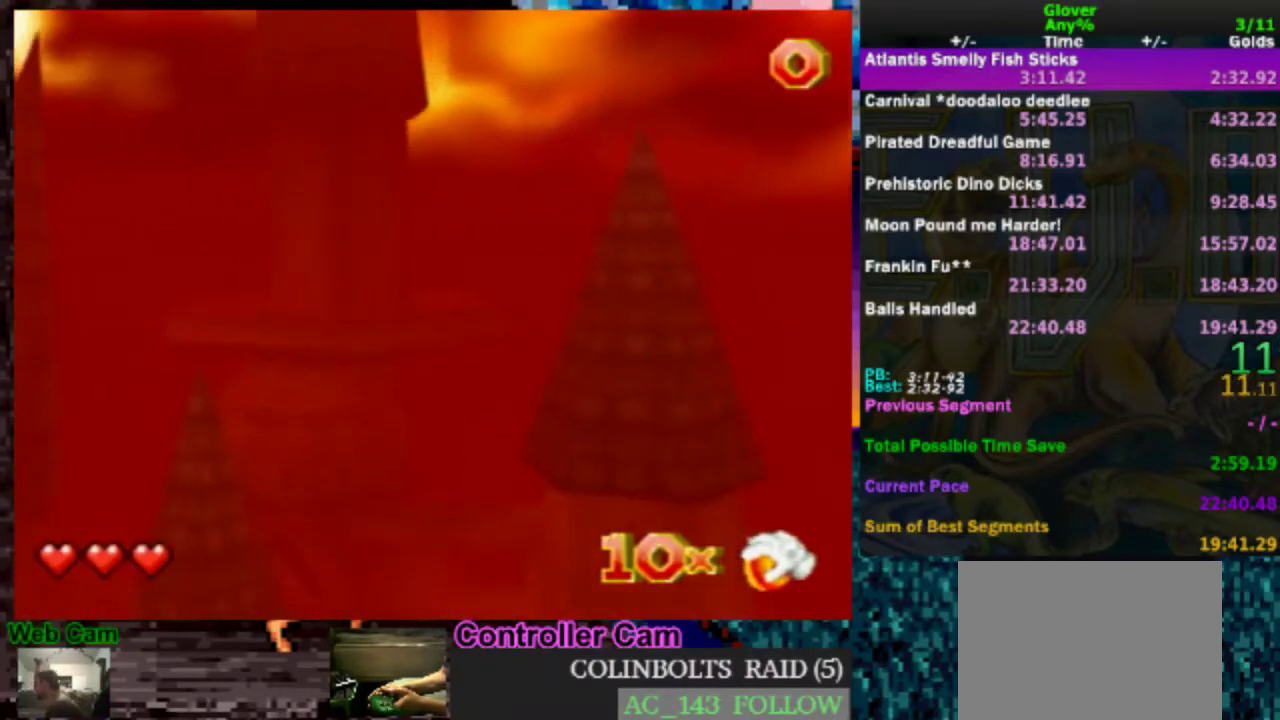
{"buttons": [], "left_stick": "center", "events": [[233, "A", "down"], [283, "A", "up"]]}
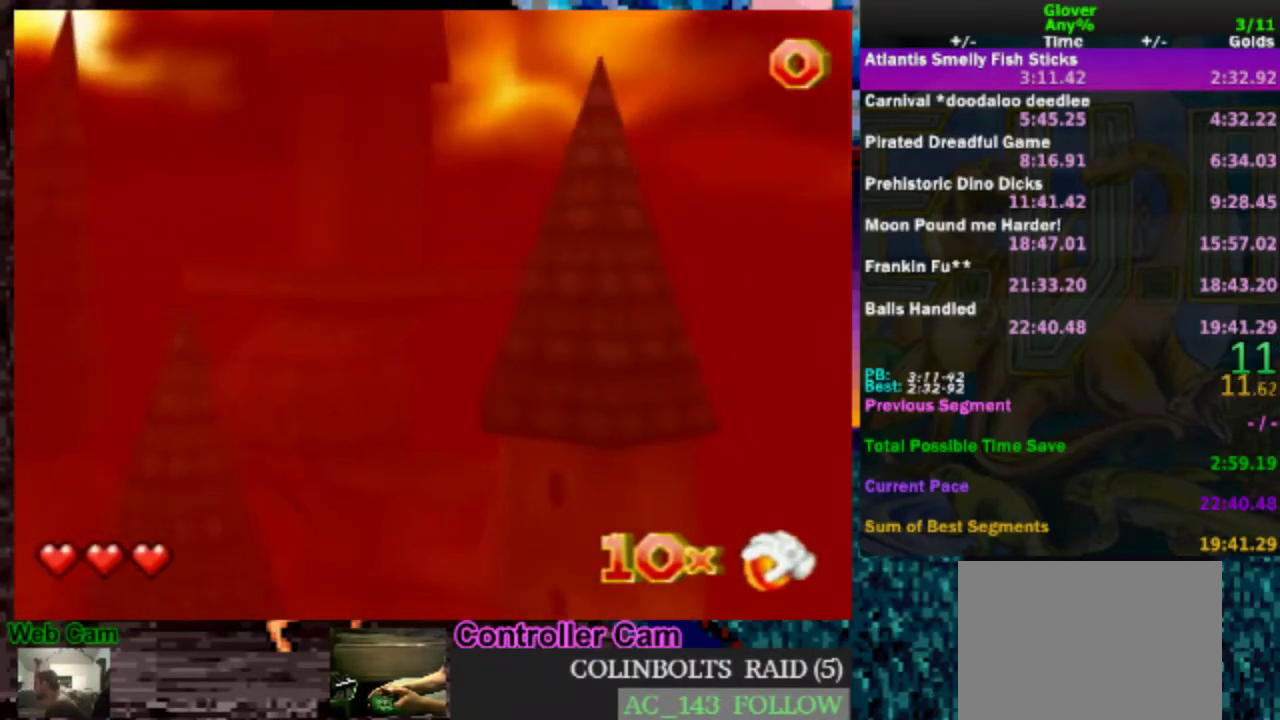
{"buttons": [], "left_stick": "center", "events": [[183, "A", "down"], [233, "A", "up"], [383, "A", "down"], [433, "A", "up"]]}
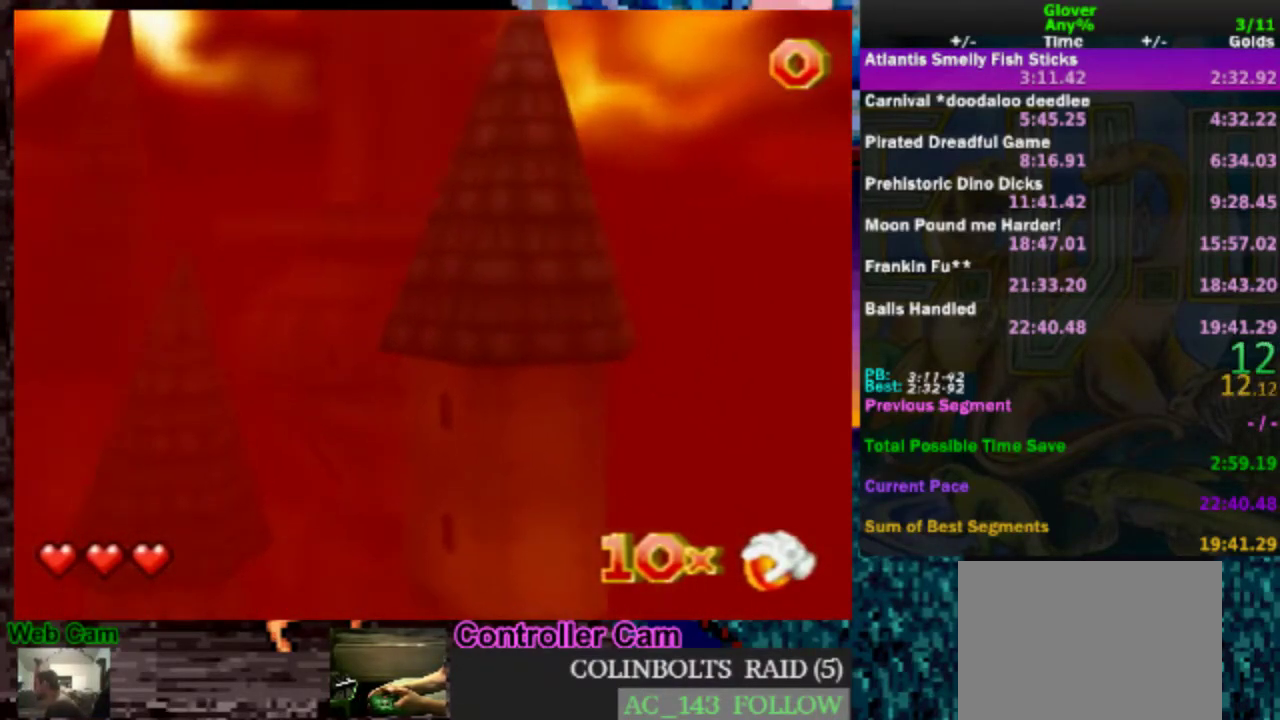
{"buttons": [], "left_stick": "center", "events": [[33, "A", "down"], [83, "A", "up"], [133, "A", "down"], [183, "A", "up"]]}
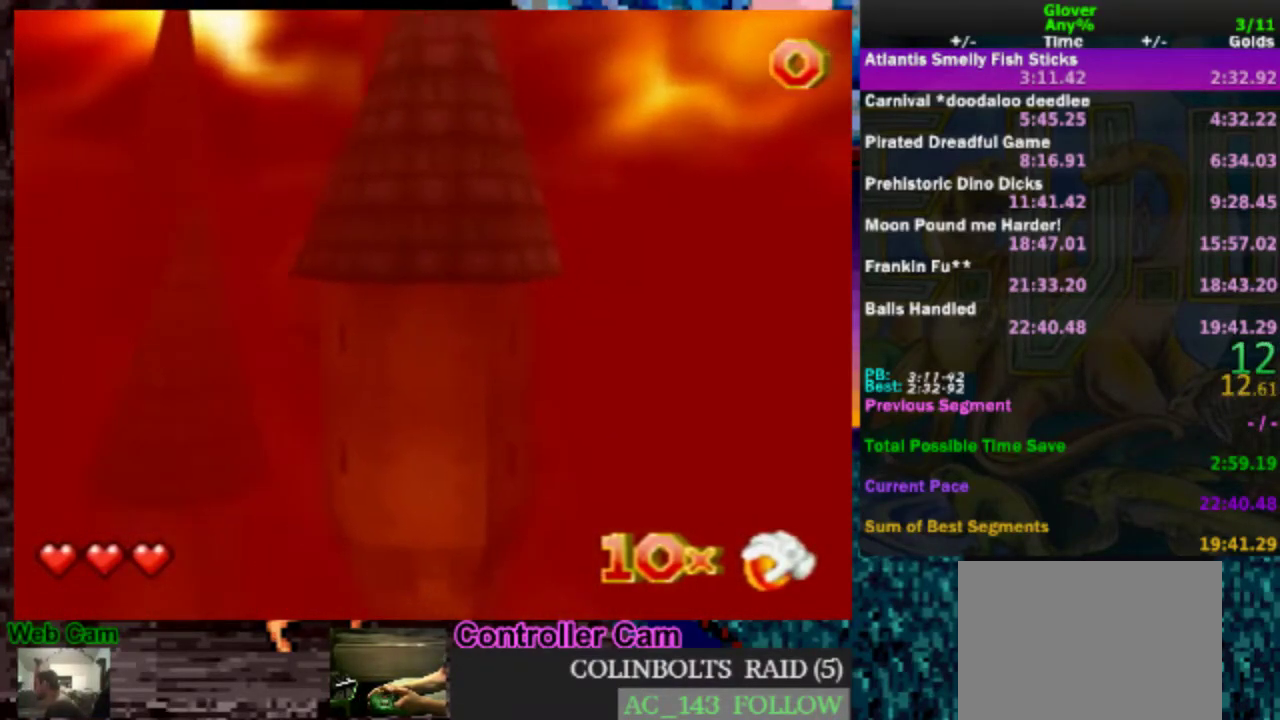
{"buttons": [], "left_stick": "center", "events": [[100, "A", "down"], [133, "A", "up"], [183, "A", "down"], [233, "A", "up"], [333, "A", "down"], [383, "A", "up"], [450, "A", "down"], [500, "A", "up"]]}
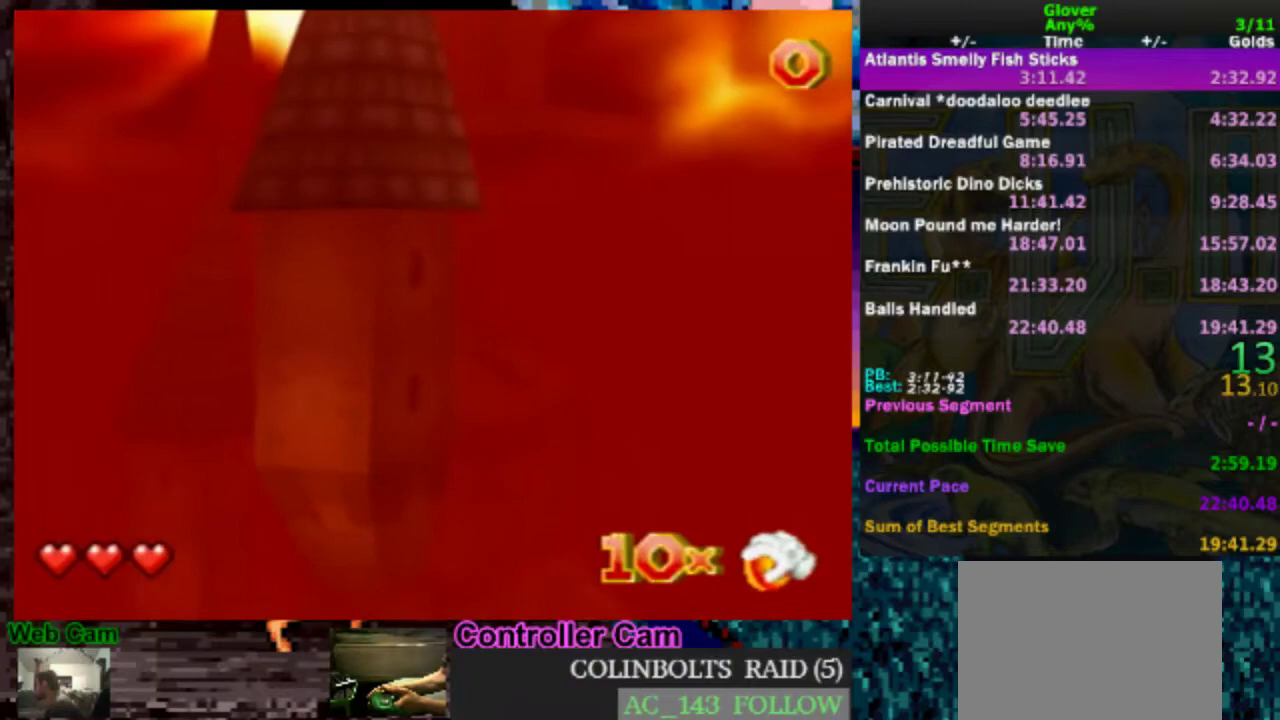
{"buttons": ["A"], "left_stick": "center", "events": [[33, "A", "down"], [83, "A", "up"], [133, "A", "down"], [200, "A", "up"], [300, "A", "down"], [350, "A", "up"], [383, "A", "down"], [433, "A", "up"], [483, "A", "down"]]}
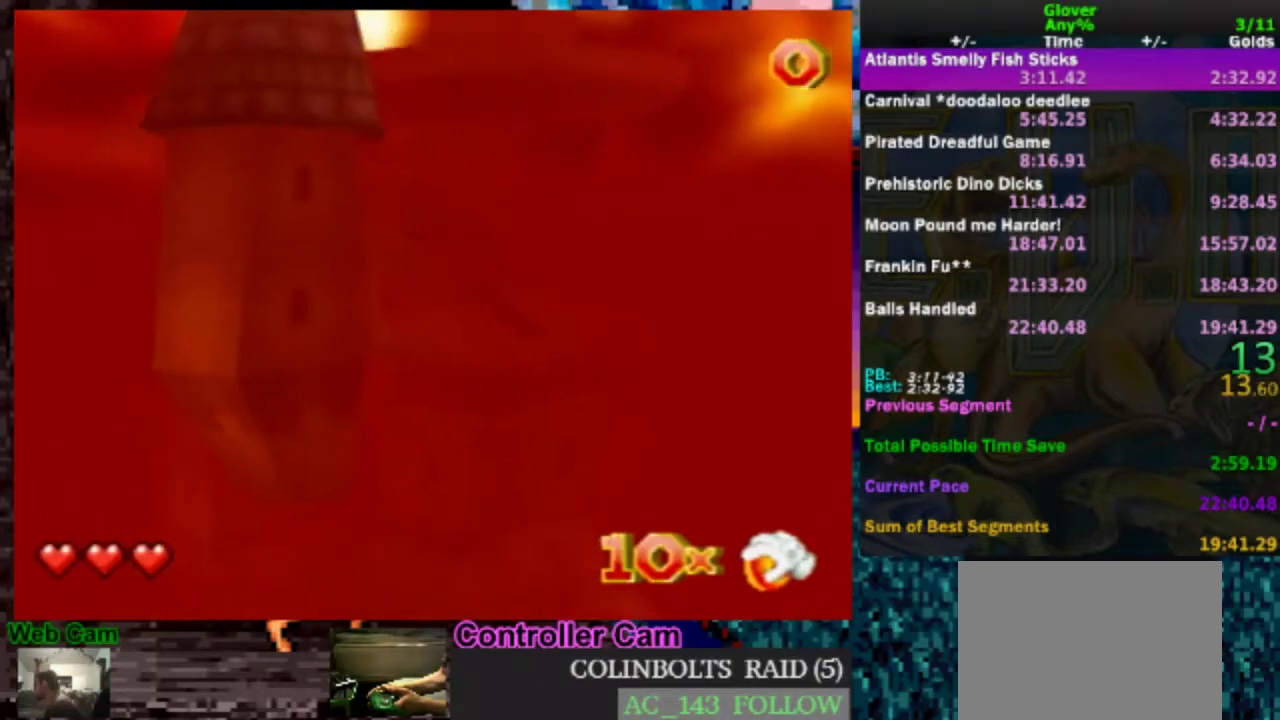
{"buttons": [], "left_stick": "center", "events": [[50, "A", "up"], [333, "A", "down"], [383, "A", "up"], [450, "A", "down"], [500, "A", "up"]]}
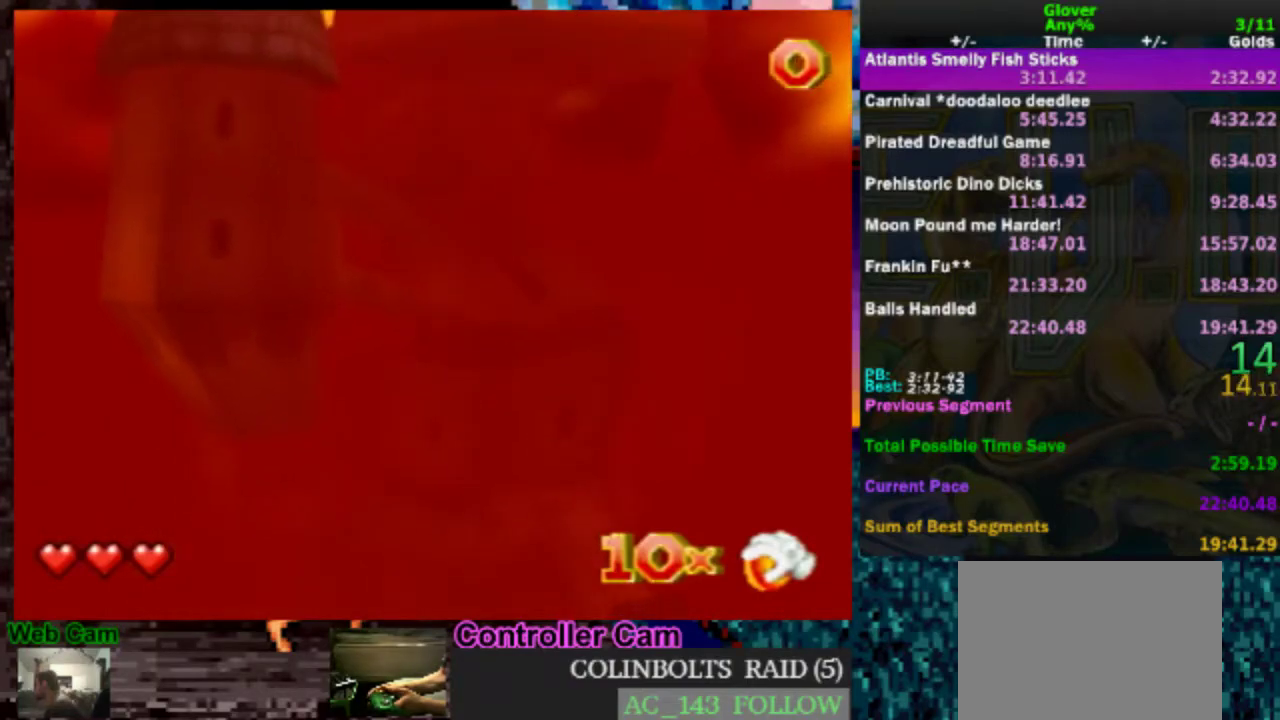
{"buttons": ["A"], "left_stick": "center", "events": [[83, "A", "down"], [200, "A", "up"], [300, "A", "down"], [400, "A", "up"], [500, "A", "down"]]}
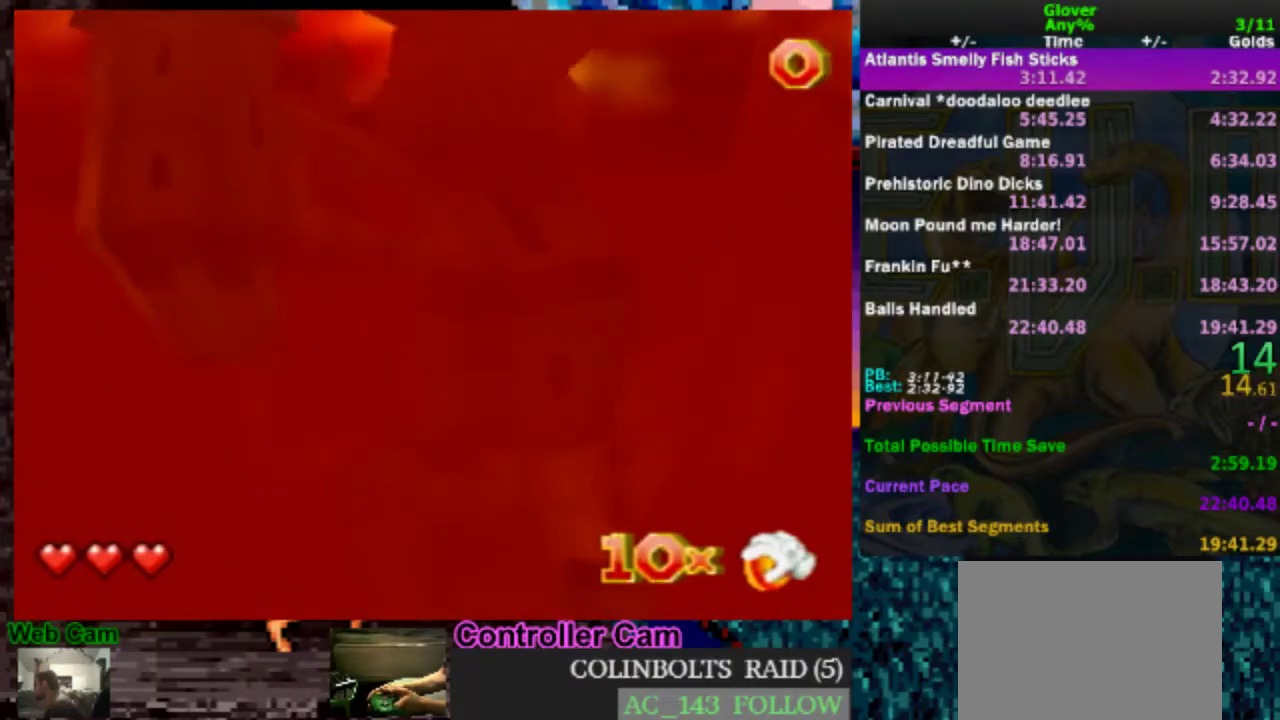
{"buttons": ["A"], "left_stick": "center", "events": [[100, "A", "up"], [200, "A", "down"], [300, "A", "up"], [450, "A", "down"]]}
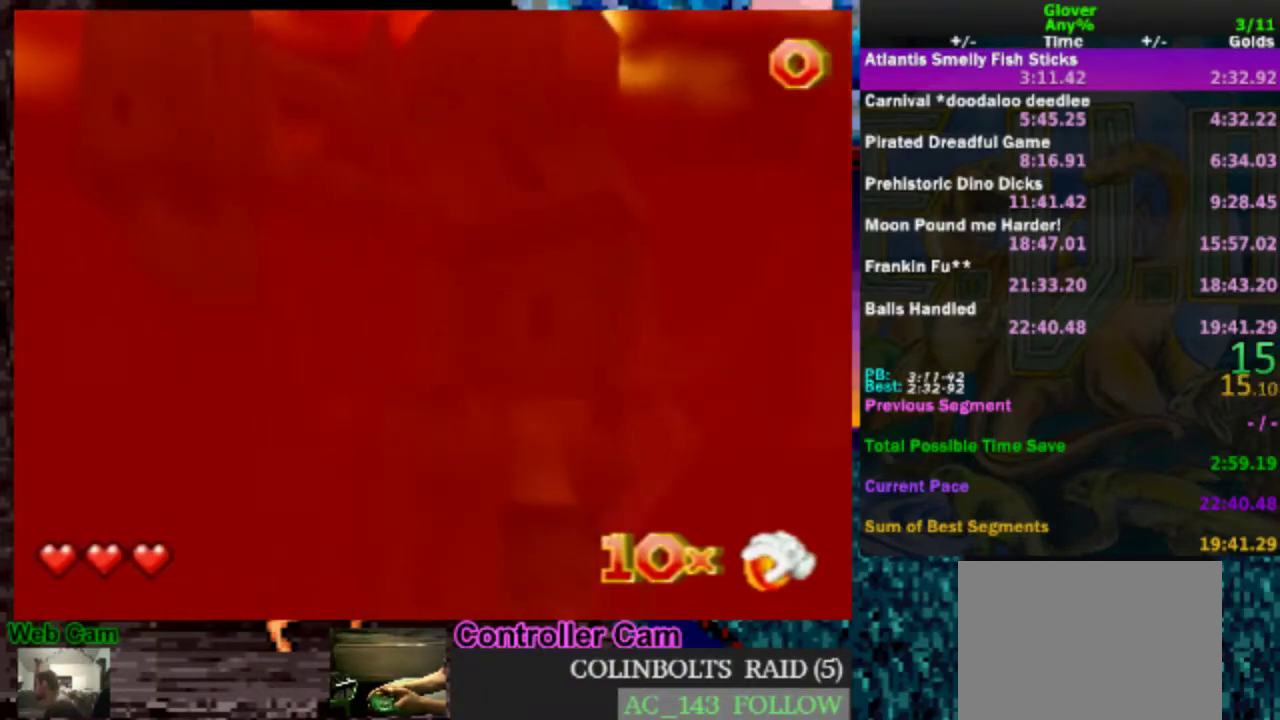
{"buttons": [], "left_stick": "center", "events": [[33, "A", "up"], [150, "A", "down"], [250, "A", "up"], [350, "A", "down"], [450, "A", "up"]]}
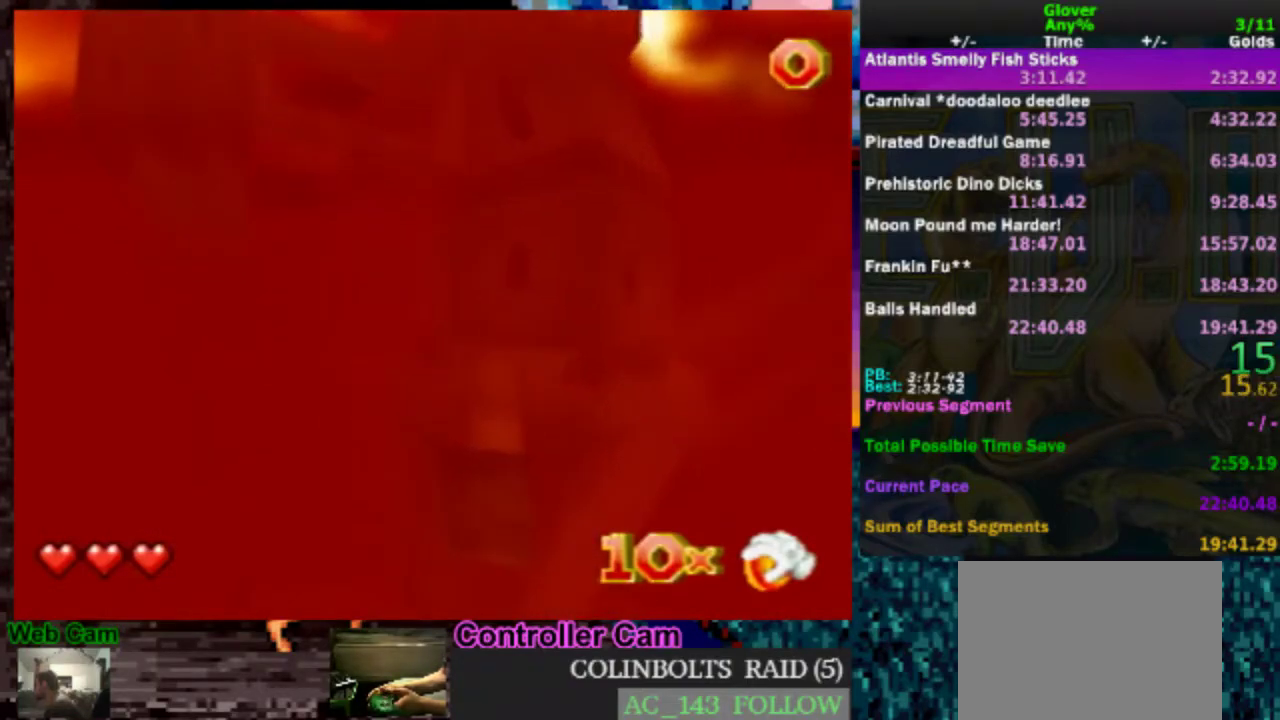
{"buttons": [], "left_stick": "center", "events": [[100, "A", "down"], [150, "A", "up"], [317, "A", "down"], [483, "A", "up"]]}
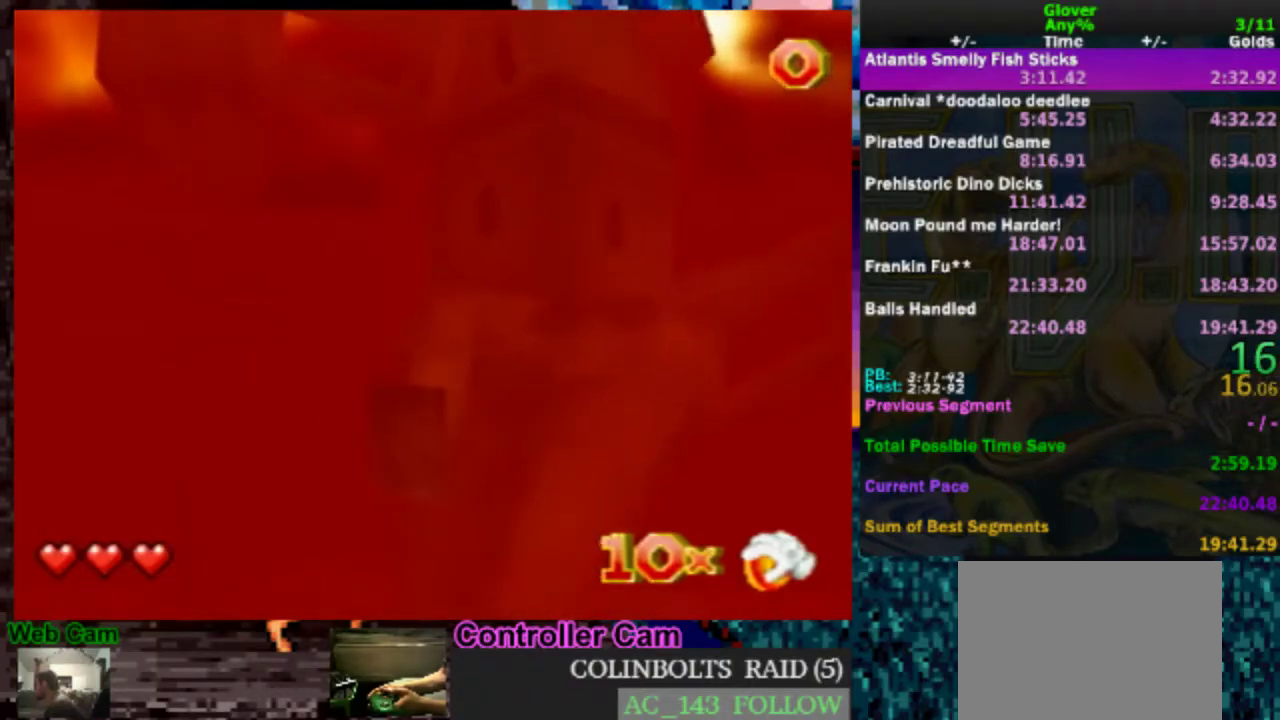
{"buttons": [], "left_stick": "center", "events": [[33, "A", "down"], [117, "A", "up"], [217, "A", "down"], [300, "A", "up"], [450, "A", "down"], [500, "A", "up"]]}
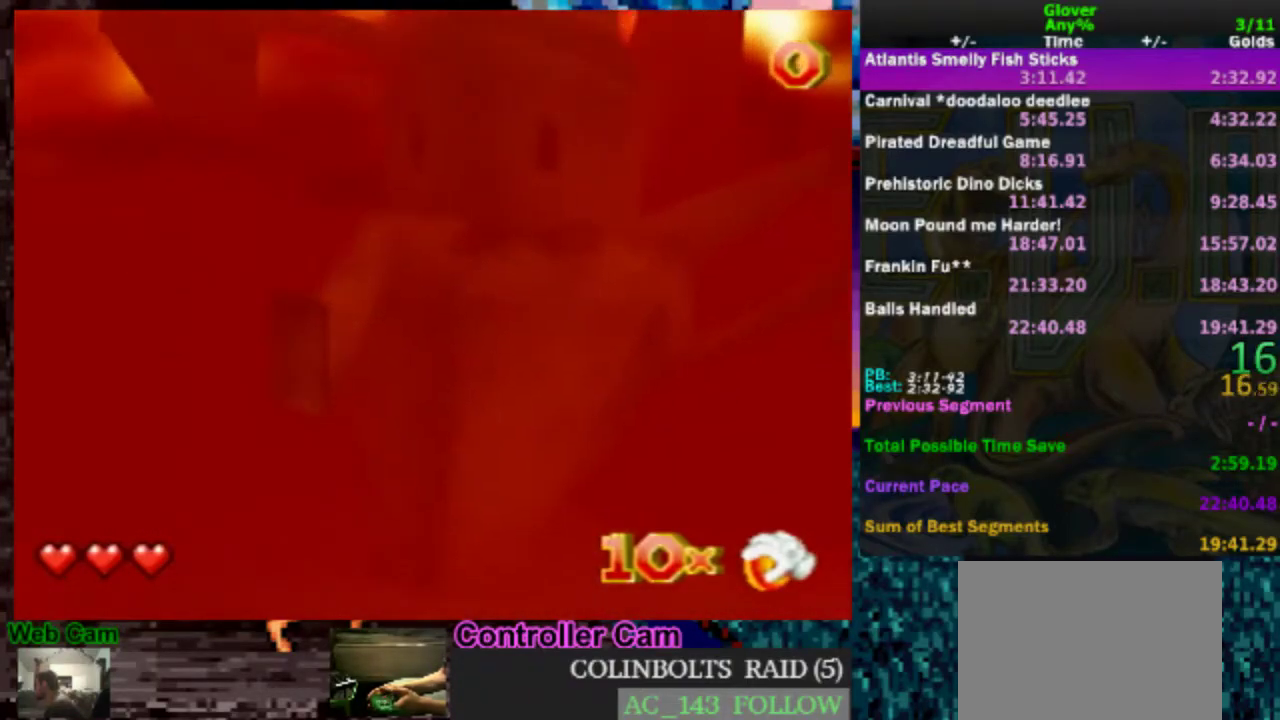
{"buttons": [], "left_stick": "center", "events": [[100, "A", "down"], [150, "A", "up"], [267, "A", "down"], [350, "A", "up"]]}
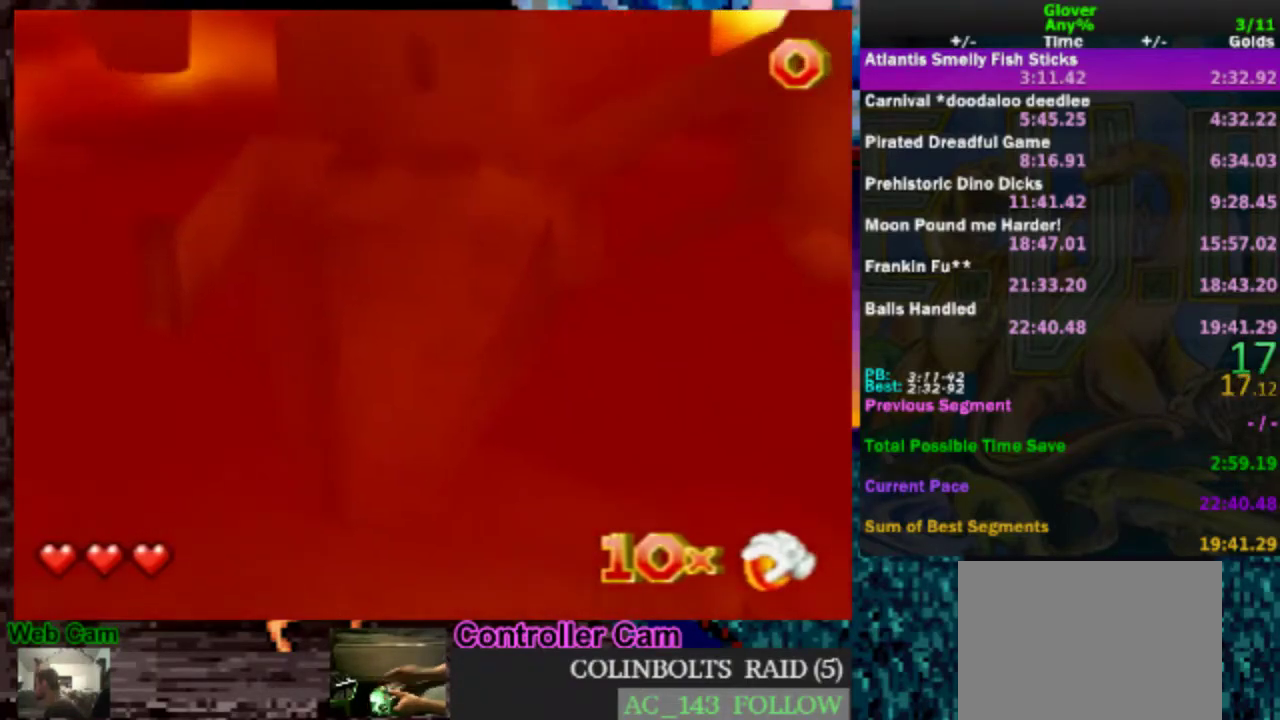
{"buttons": ["A"], "left_stick": "center", "events": [[100, "A", "down"], [250, "A", "up"], [350, "A", "down"]]}
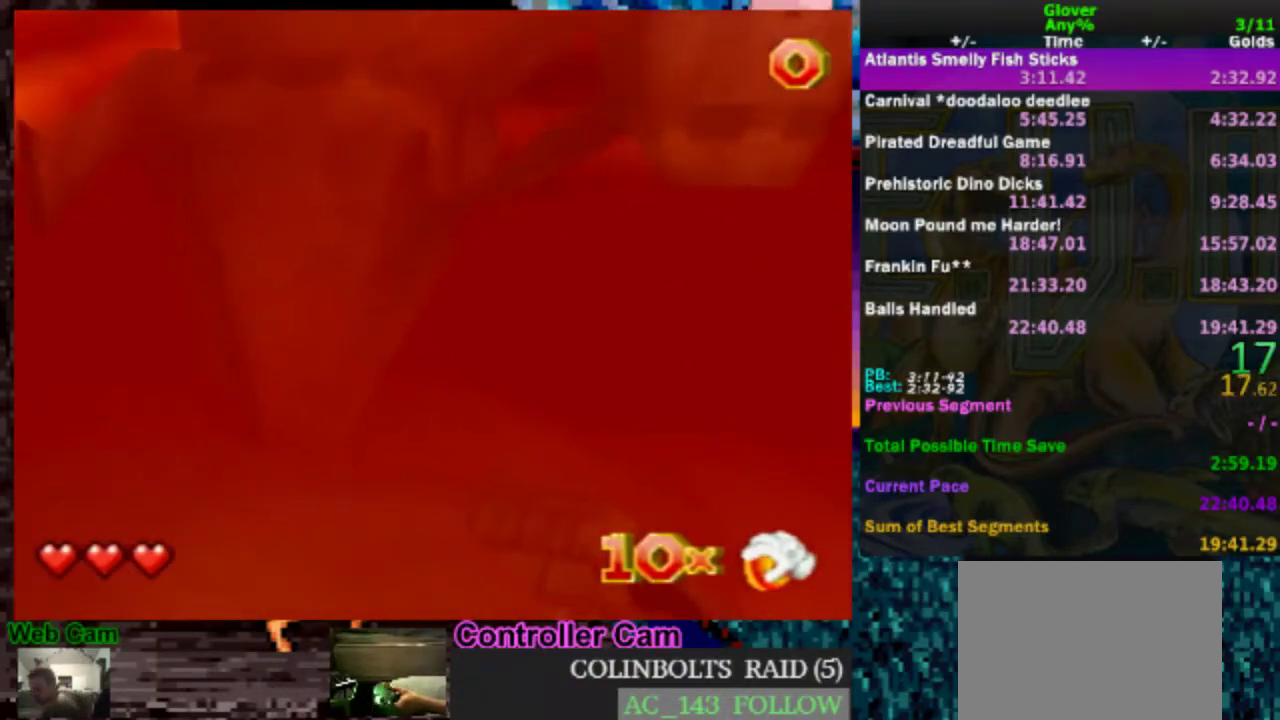
{"buttons": ["A"], "left_stick": "center", "events": [[17, "A", "up"], [100, "A", "down"], [317, "A", "up"], [400, "A", "down"]]}
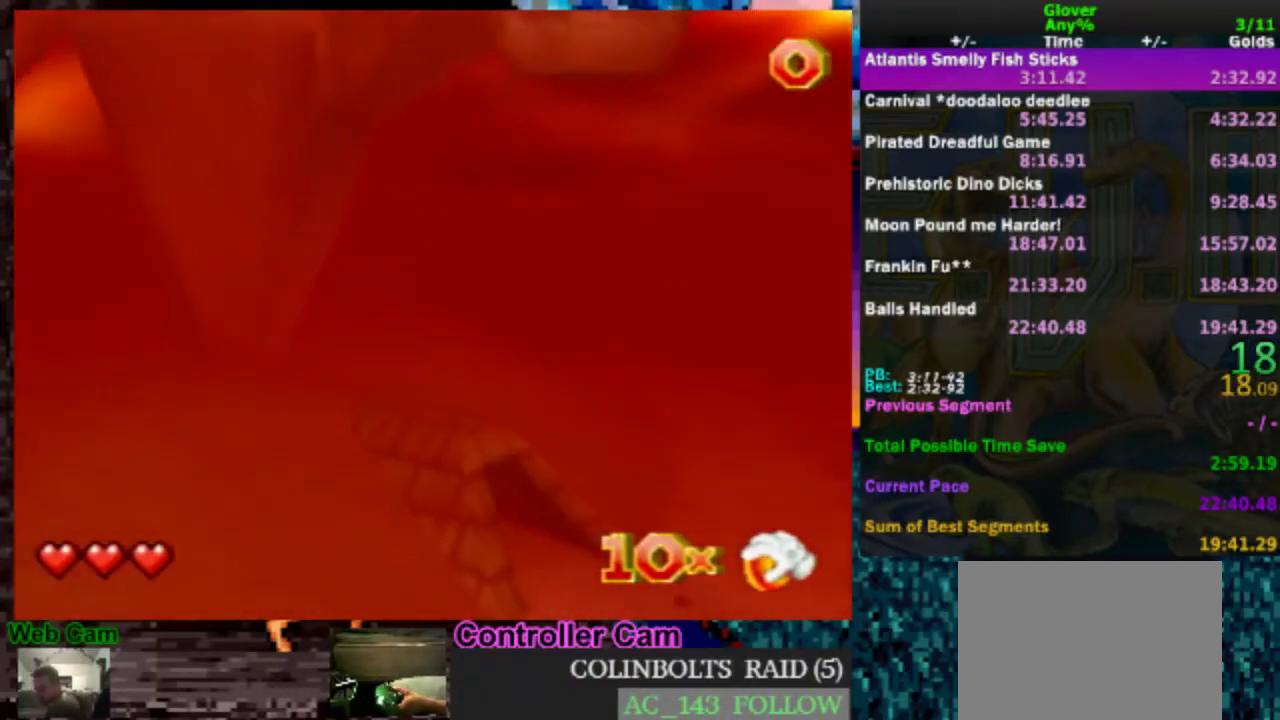
{"buttons": [], "left_stick": "center", "events": [[50, "A", "up"], [150, "A", "down"], [317, "A", "up"], [400, "A", "down"], [500, "A", "up"]]}
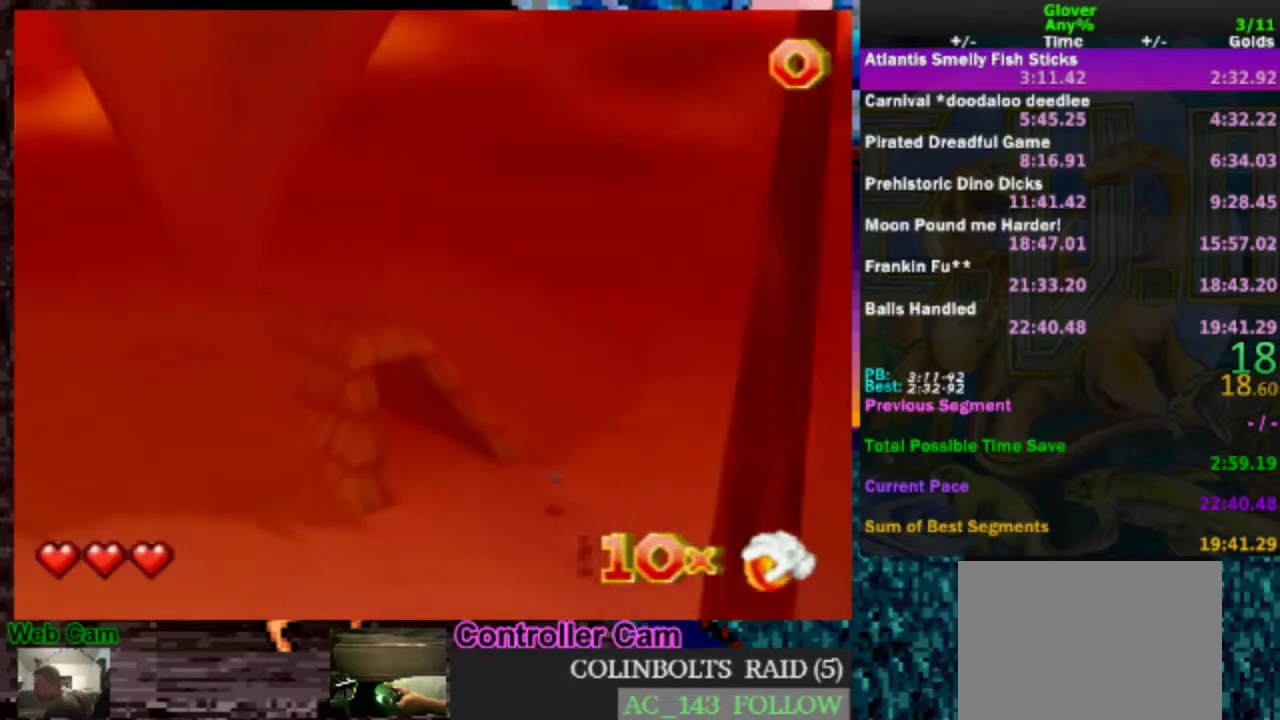
{"buttons": [], "left_stick": "center", "events": [[50, "A", "down"], [400, "A", "up"]]}
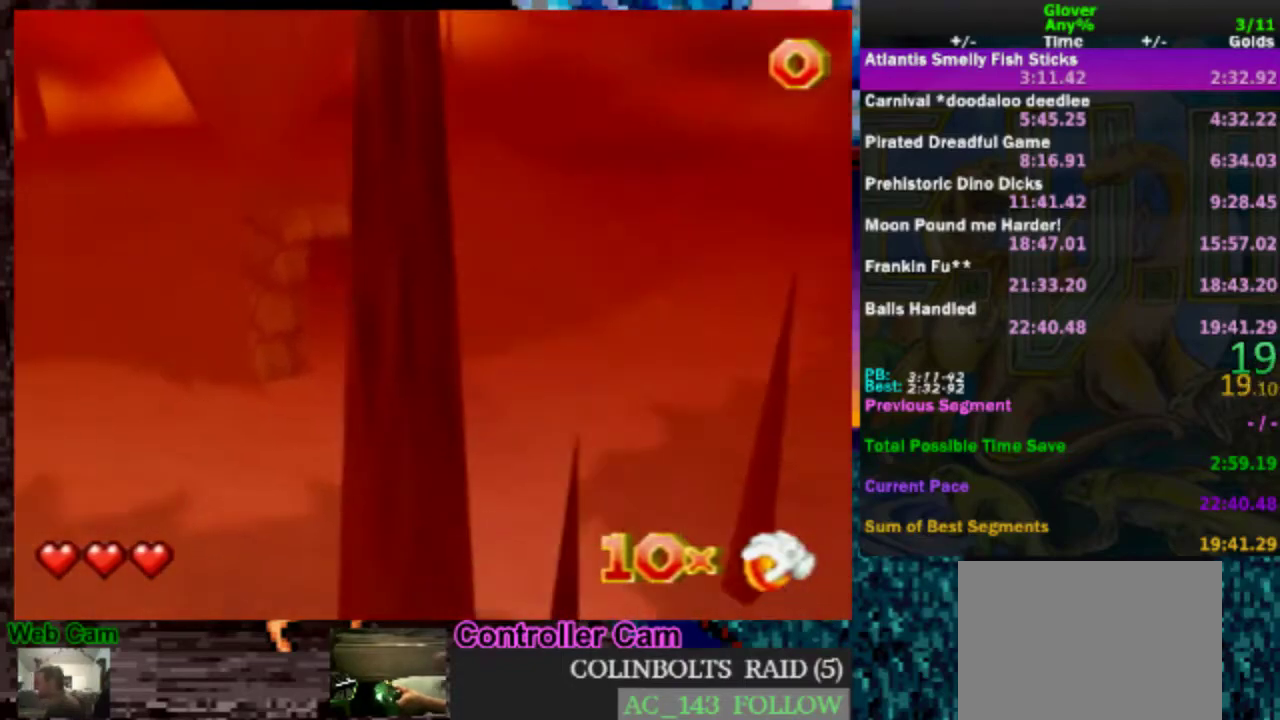
{"buttons": [], "left_stick": "center", "events": [[17, "A", "down"], [67, "A", "up"], [150, "A", "down"], [250, "A", "up"], [300, "A", "down"], [417, "A", "up"]]}
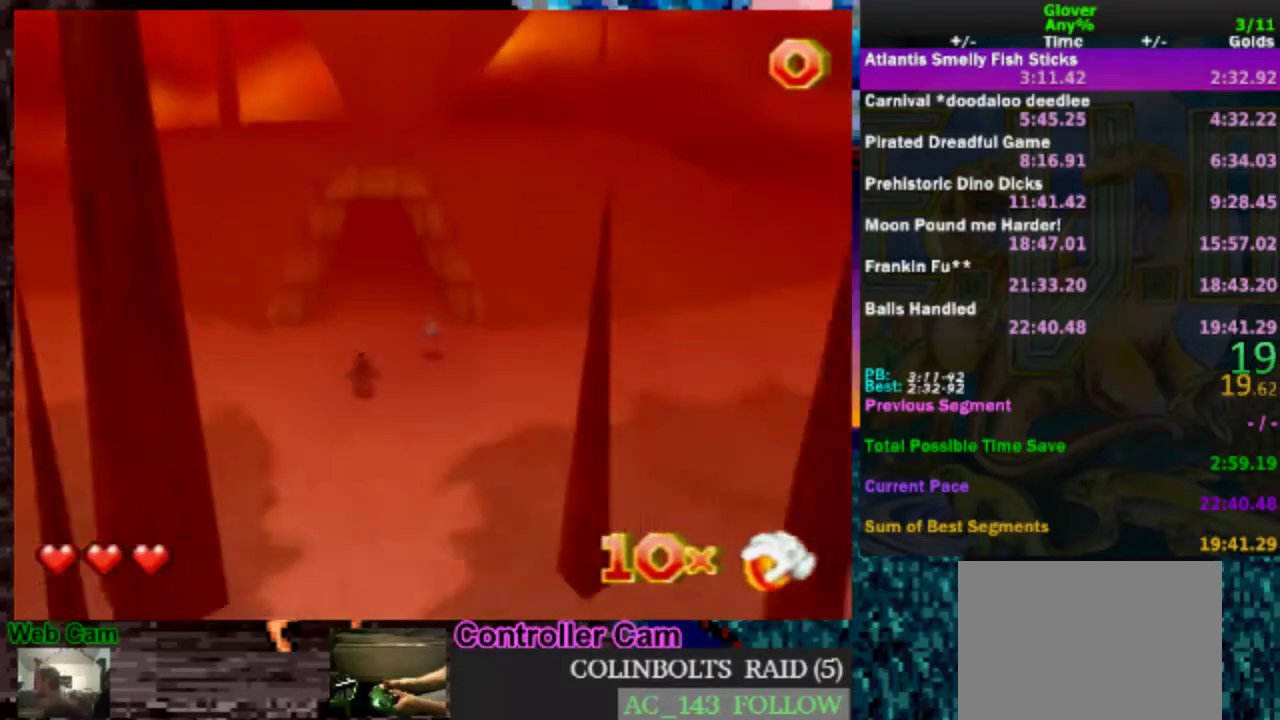
{"buttons": [], "left_stick": "center", "events": [[17, "A", "down"], [100, "A", "up"], [167, "A", "down"], [317, "A", "up"], [400, "A", "down"], [500, "A", "up"]]}
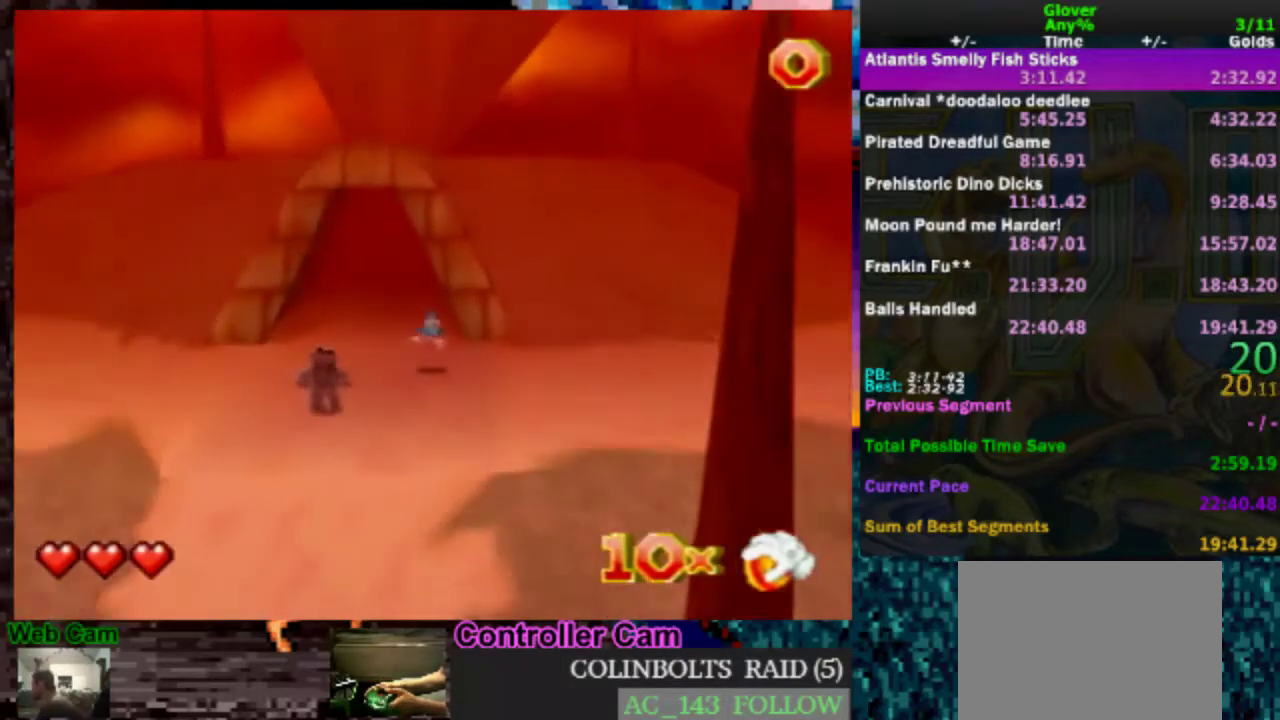
{"buttons": ["A"], "left_stick": "center", "events": [[100, "A", "down"], [167, "A", "up"], [250, "A", "down"], [300, "A", "up"], [417, "A", "down"]]}
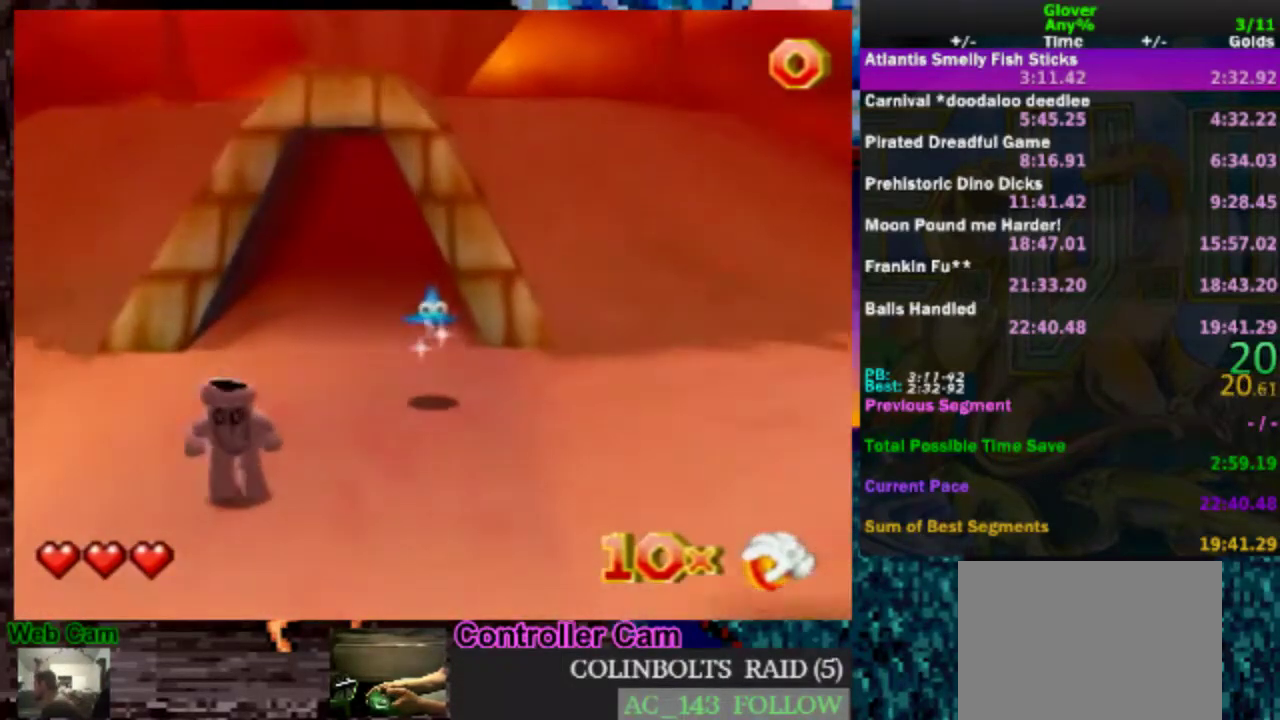
{"buttons": [], "left_stick": "center", "events": [[17, "A", "up"], [100, "A", "down"], [167, "A", "up"], [417, "A", "down"], [467, "A", "up"]]}
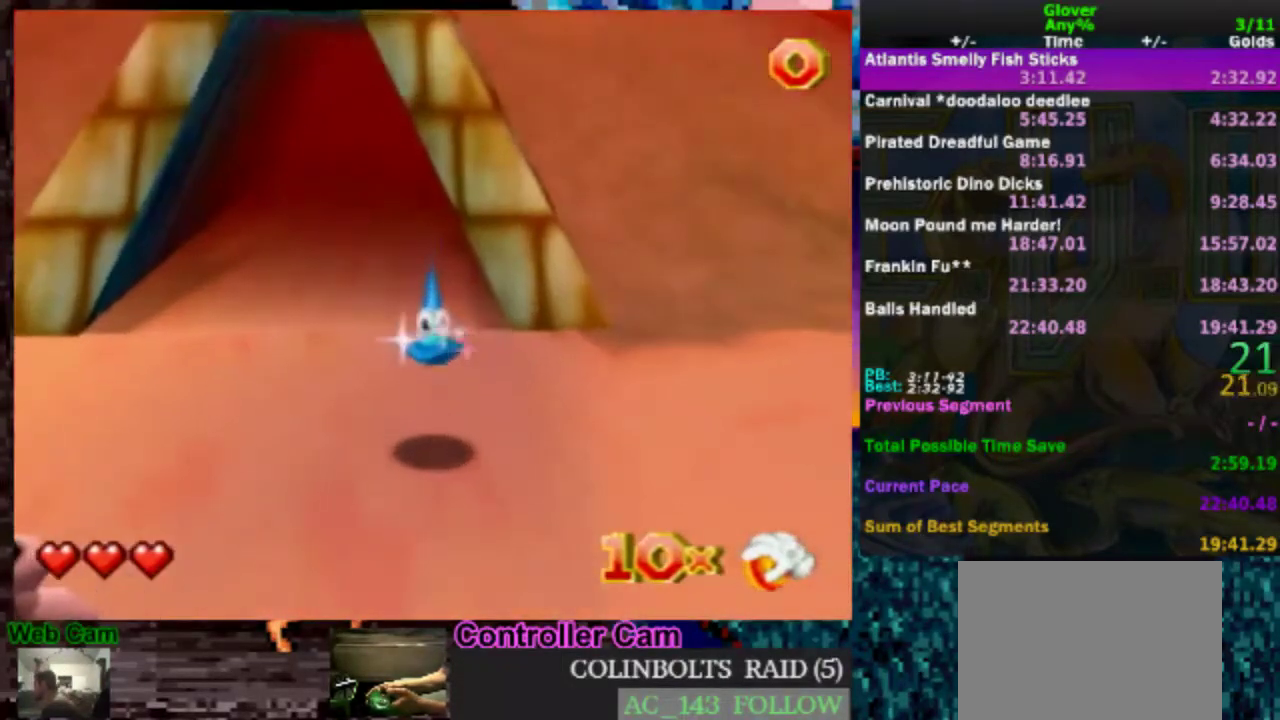
{"buttons": [], "left_stick": "center", "events": [[50, "A", "down"], [117, "A", "up"], [167, "A", "down"], [217, "A", "up"]]}
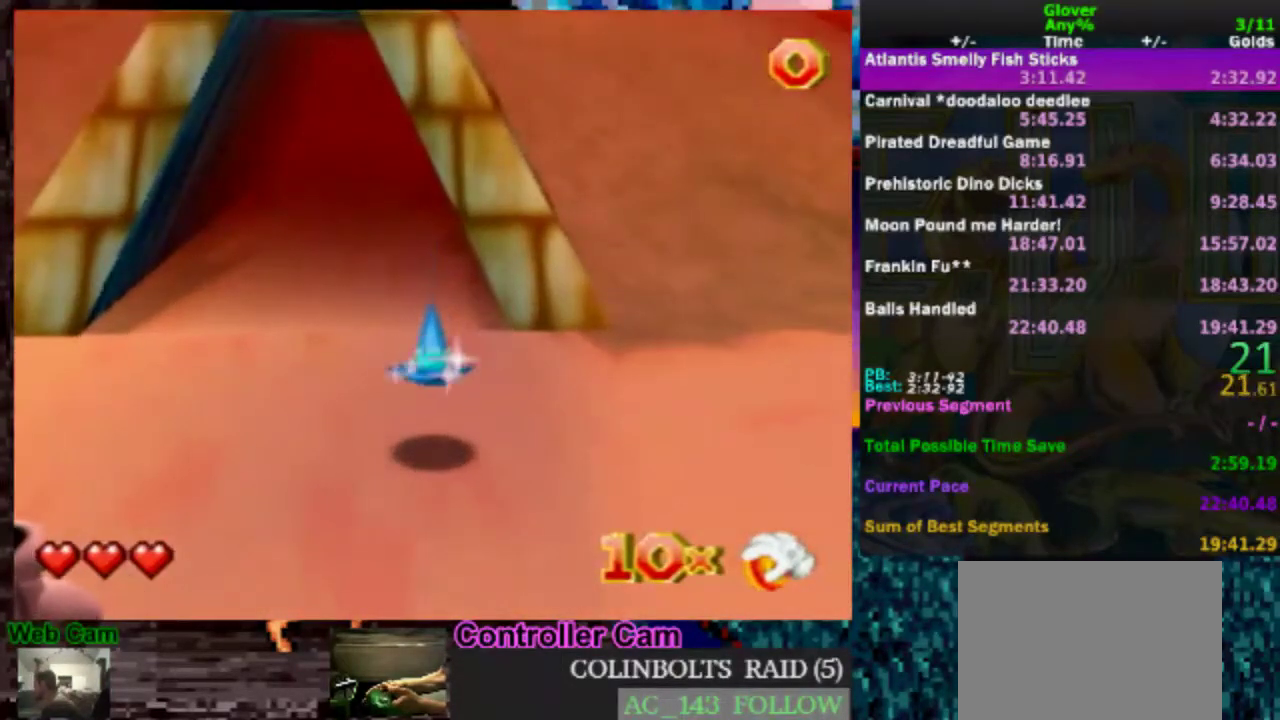
{"buttons": [], "left_stick": "center", "events": [[217, "A", "down"], [283, "A", "up"], [417, "A", "down"], [467, "A", "up"]]}
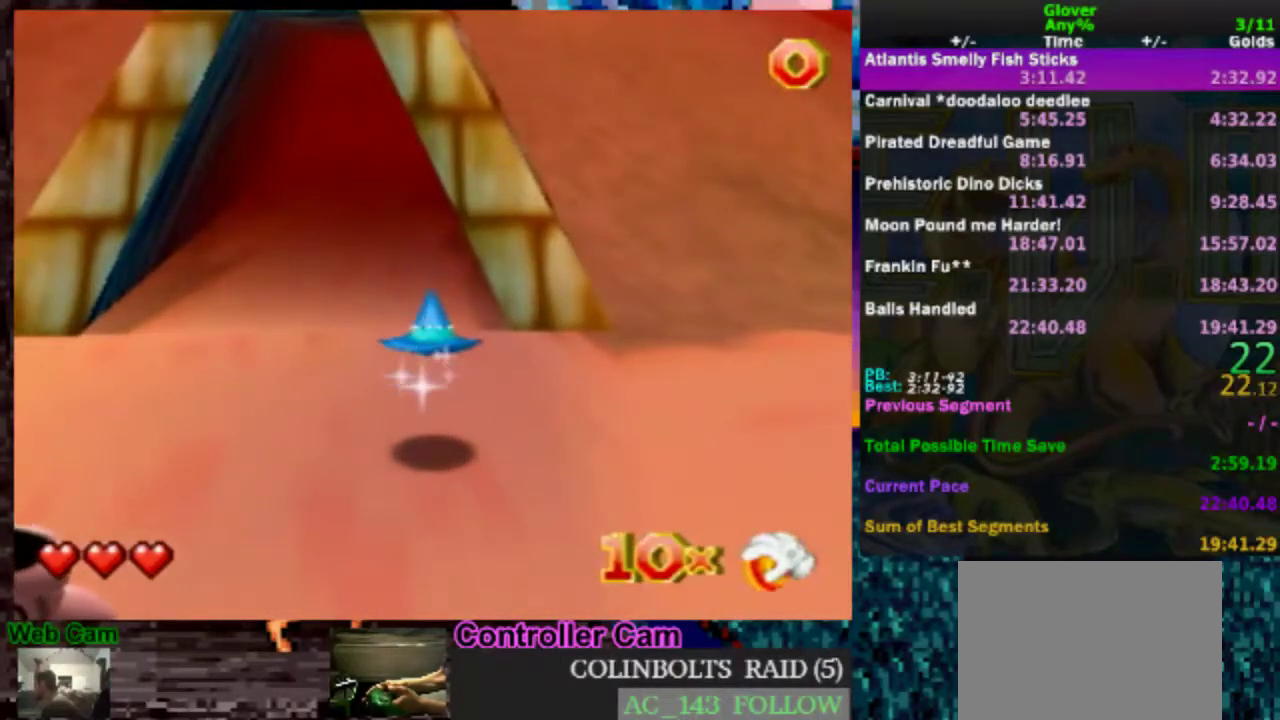
{"buttons": ["A"], "left_stick": "center", "events": [[167, "A", "down"], [217, "A", "up"], [267, "A", "down"], [317, "A", "up"], [367, "A", "down"], [417, "A", "up"], [467, "A", "down"]]}
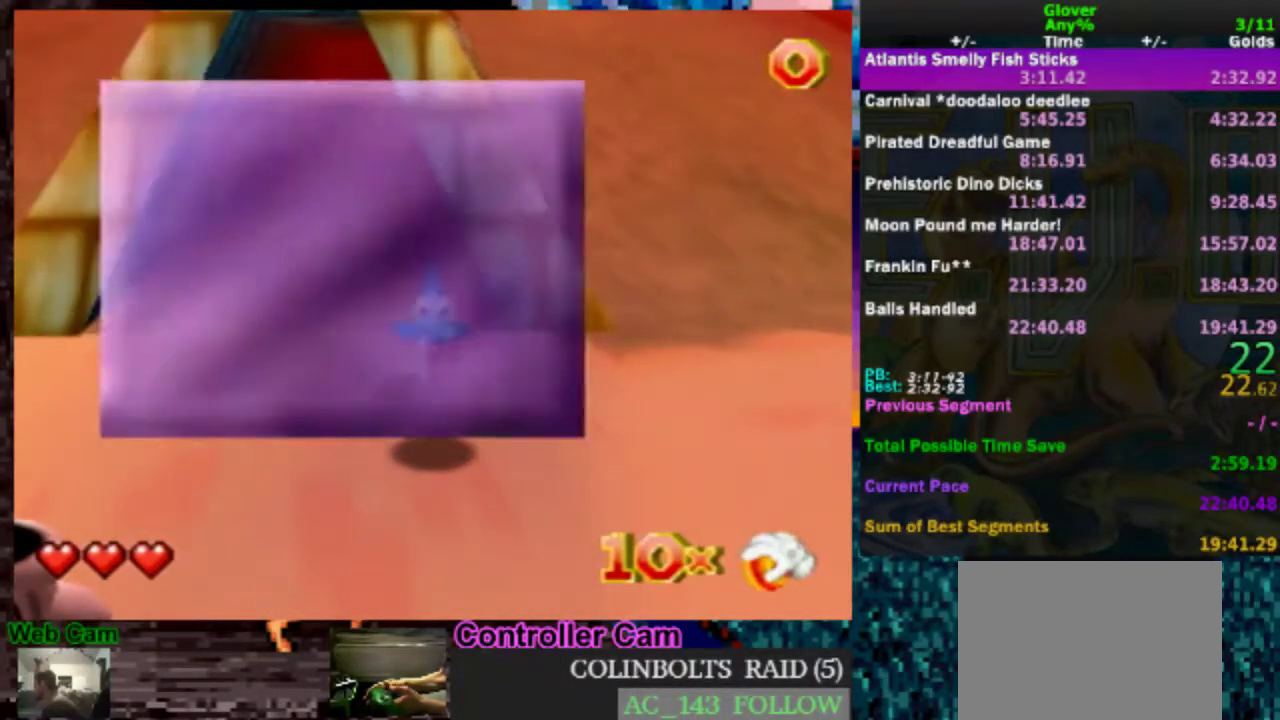
{"buttons": ["A"], "left_stick": "center", "events": [[33, "A", "up"], [217, "A", "down"], [267, "A", "up"], [317, "A", "down"], [367, "A", "up"], [417, "A", "down"]]}